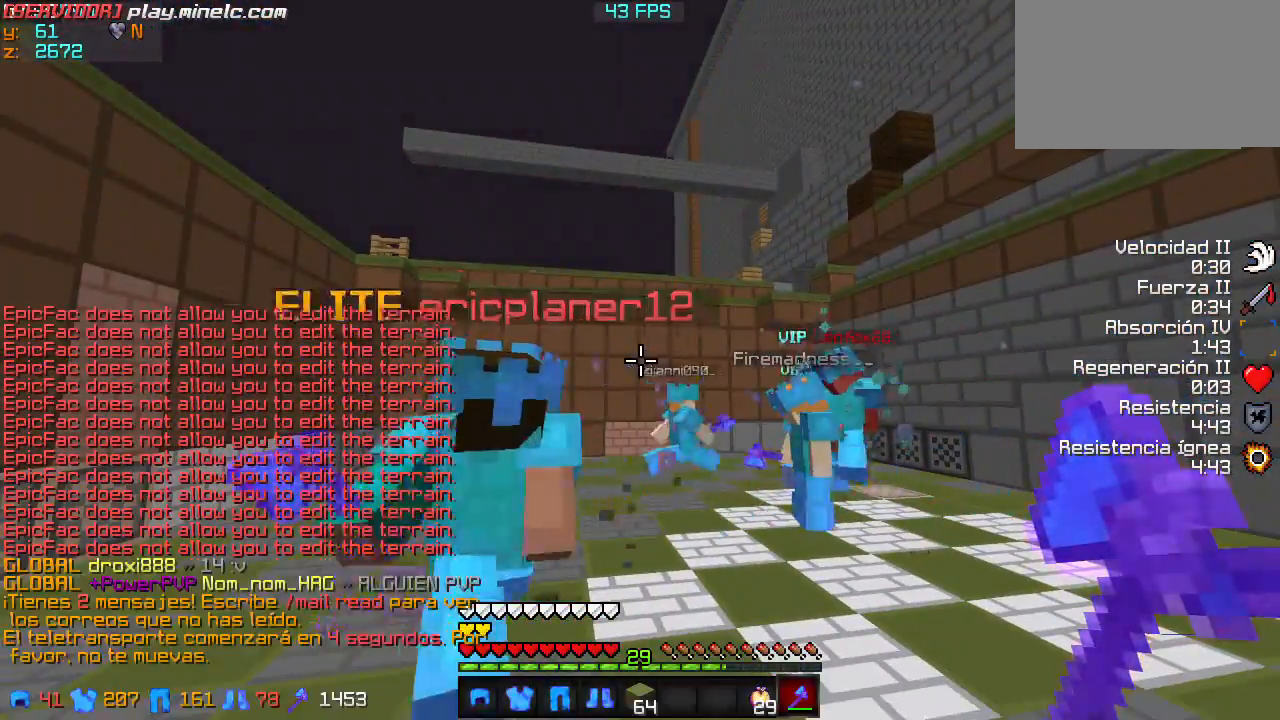
Gameplay with keyboard; each line is a JSON object with the keys held at the frame after it. "events" lists presses ("down") and releases ("up") of "a", "d", "s" and "w" between this image and that frame as [ms after this image, input, new state], when the widget could be followed in between. No other keys are recorded. Mouse input is not recorded.
{"keys": [], "events": []}
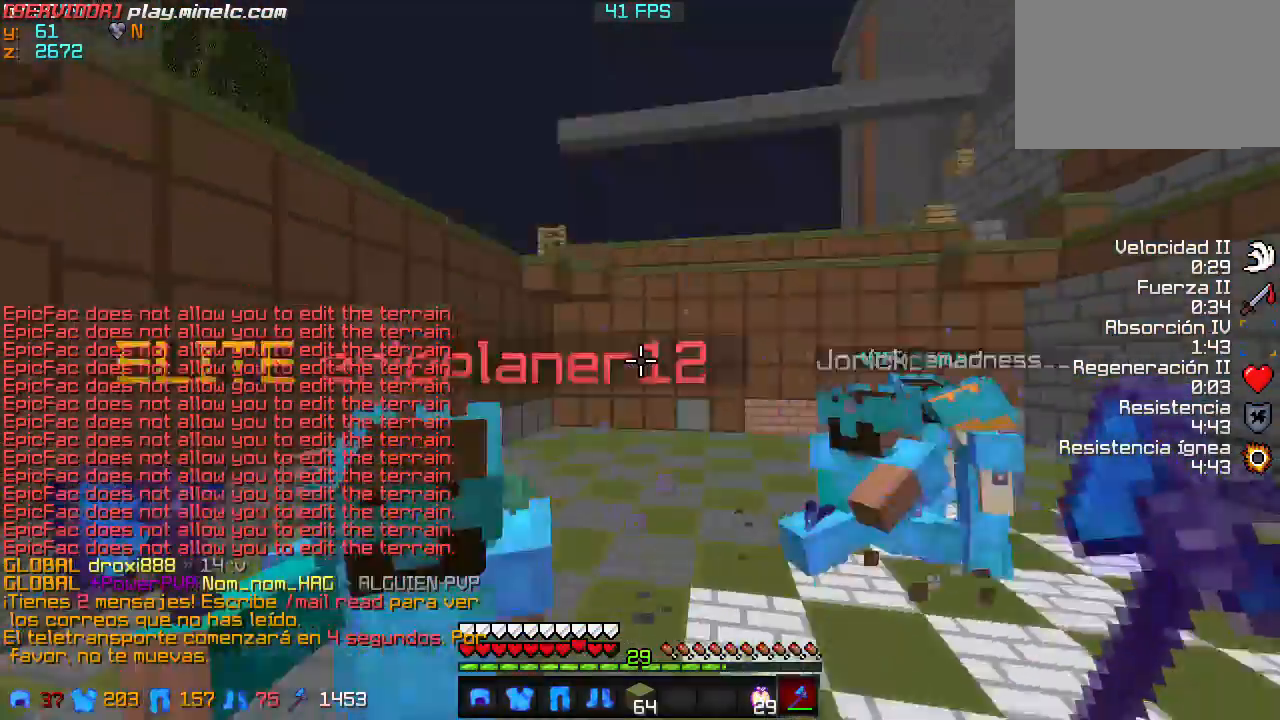
{"keys": [], "events": []}
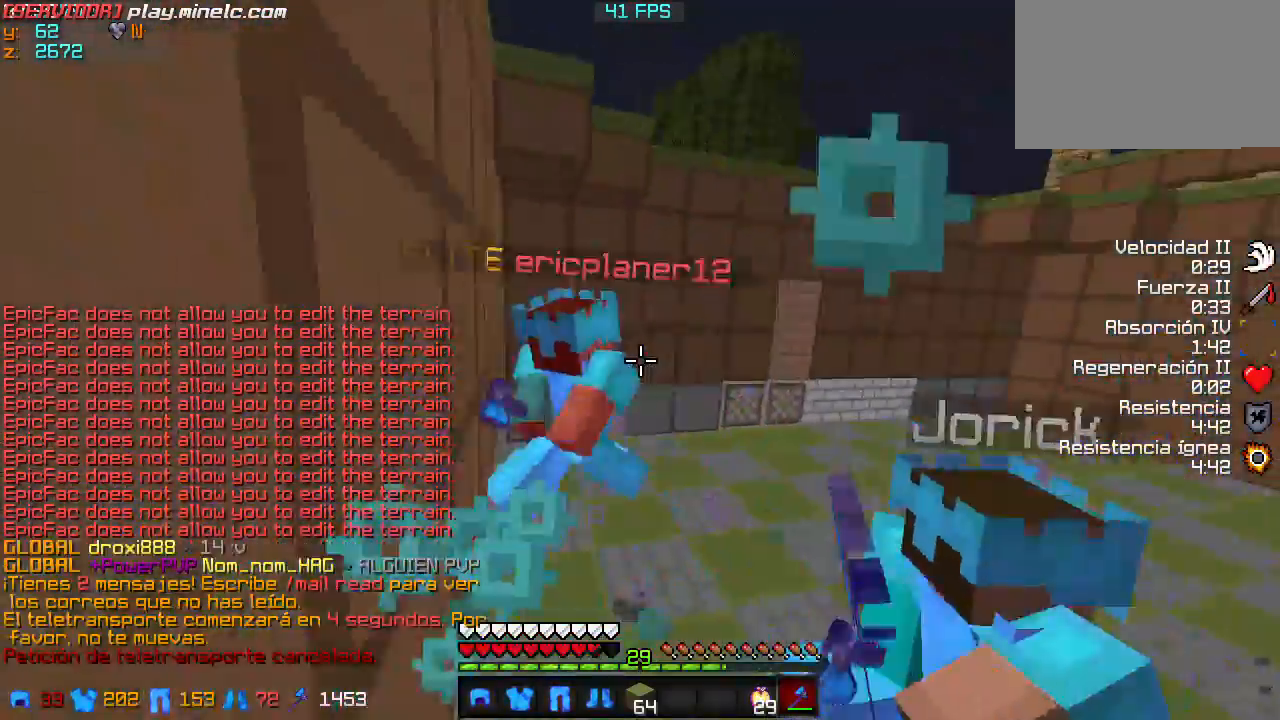
{"keys": ["w"], "events": [[400, "w", "down"]]}
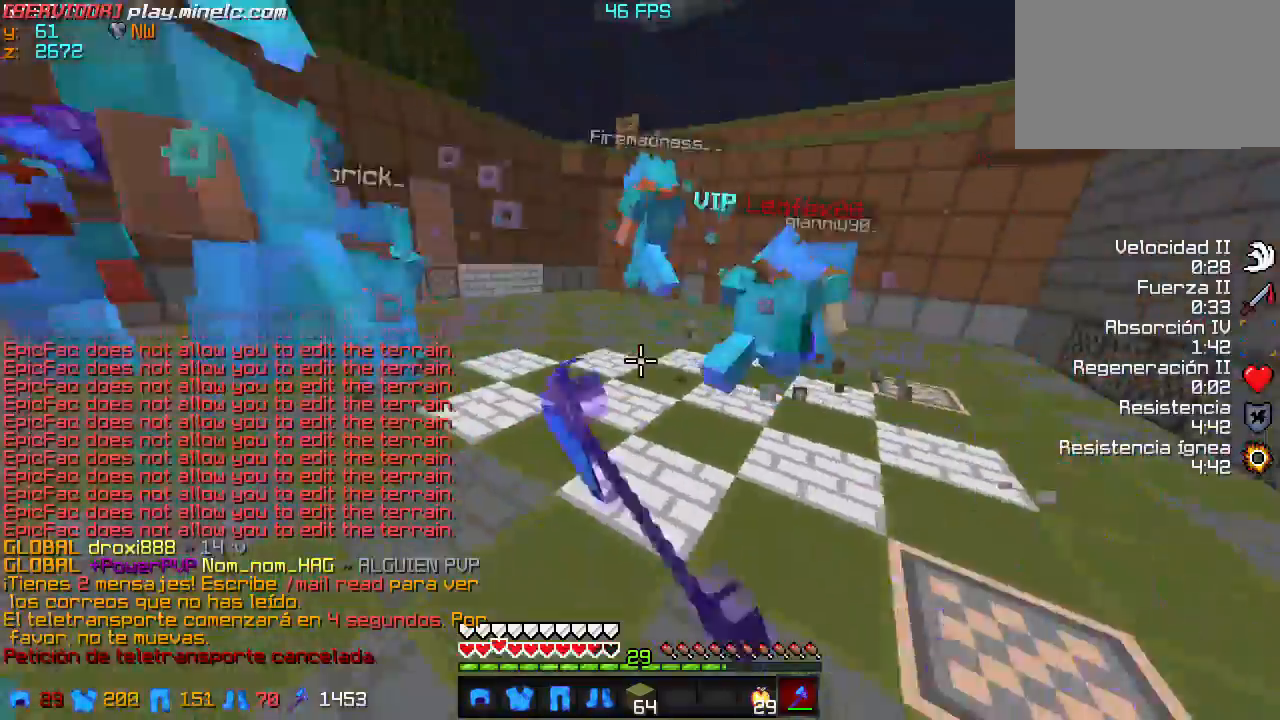
{"keys": ["w"], "events": []}
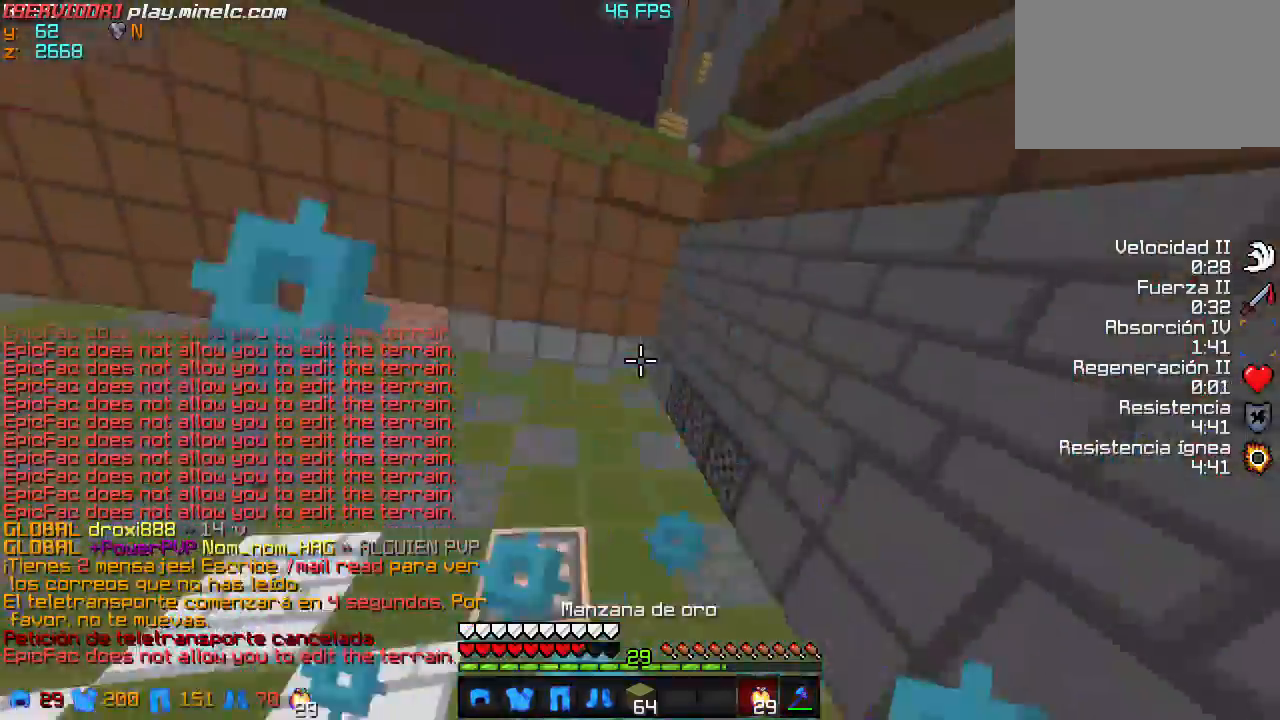
{"keys": ["w"], "events": []}
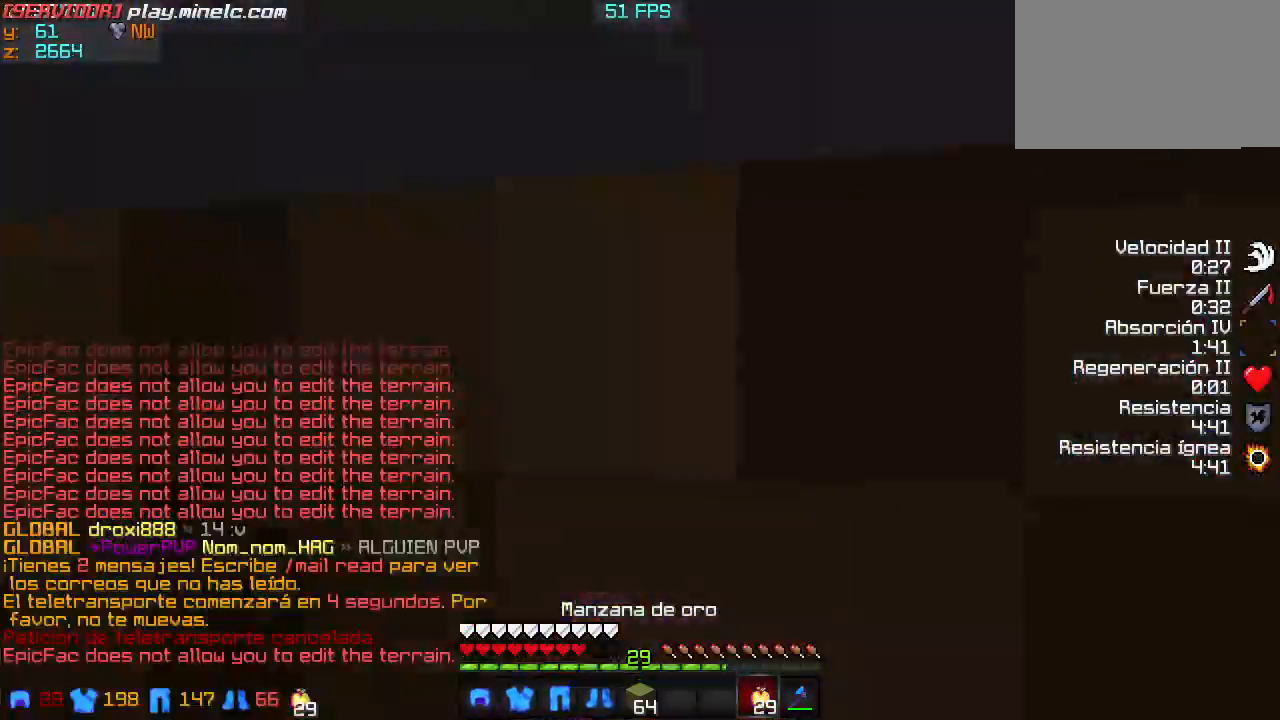
{"keys": ["w"], "events": []}
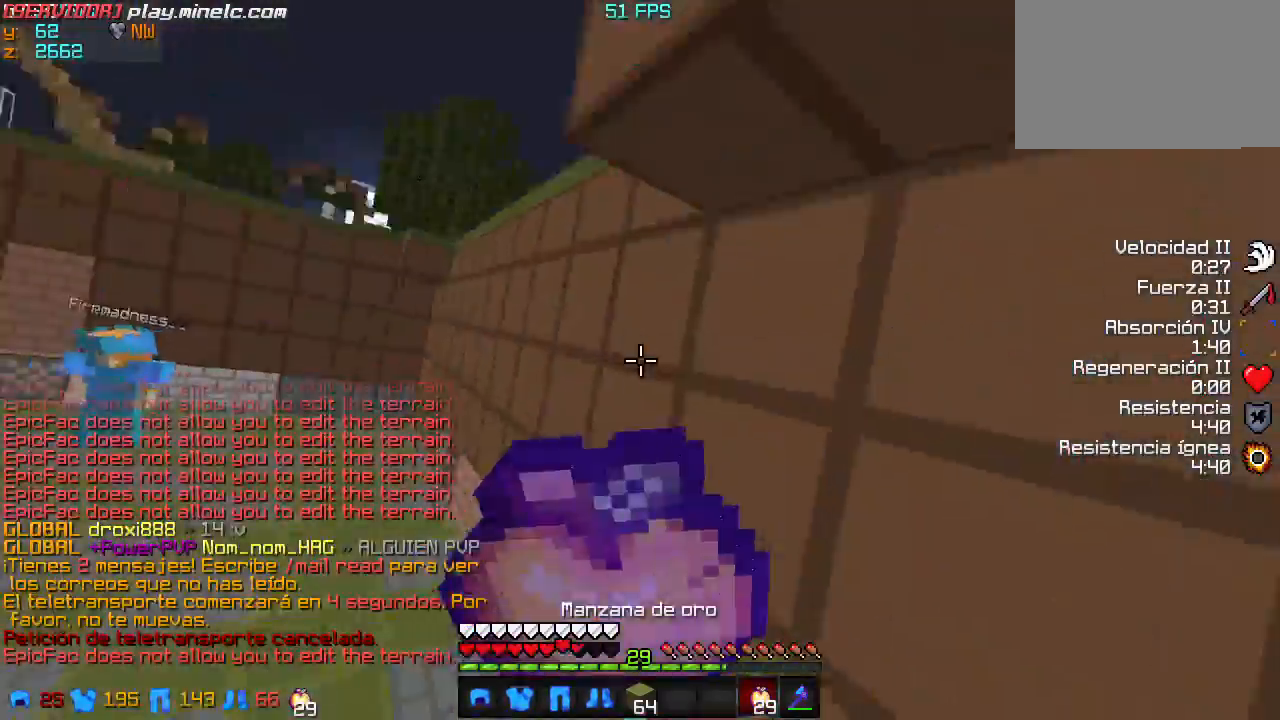
{"keys": ["w"], "events": []}
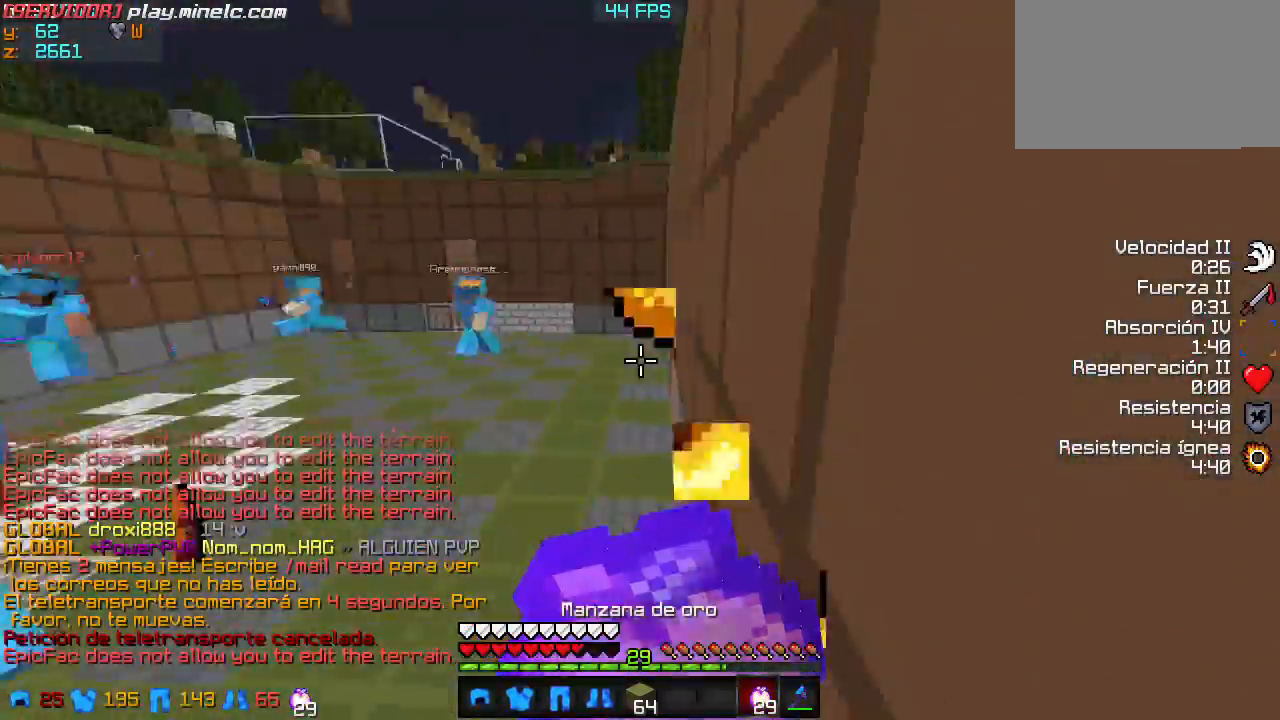
{"keys": ["w"], "events": []}
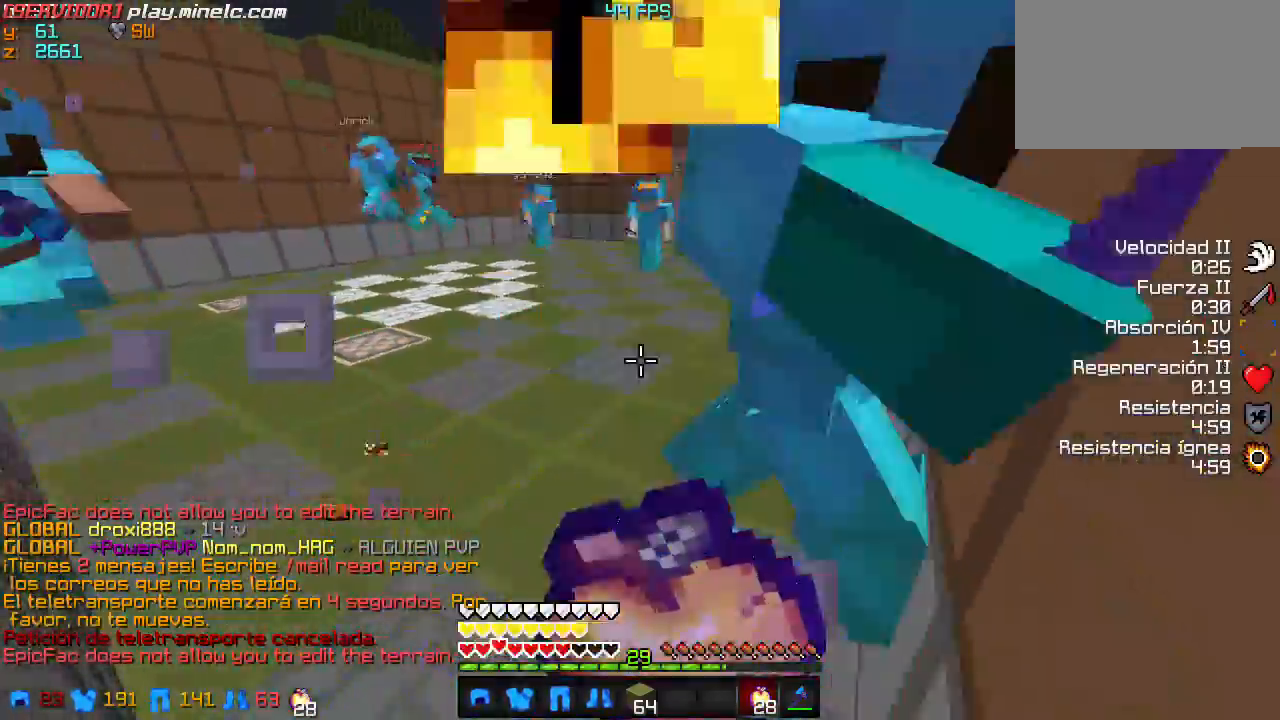
{"keys": ["w"], "events": []}
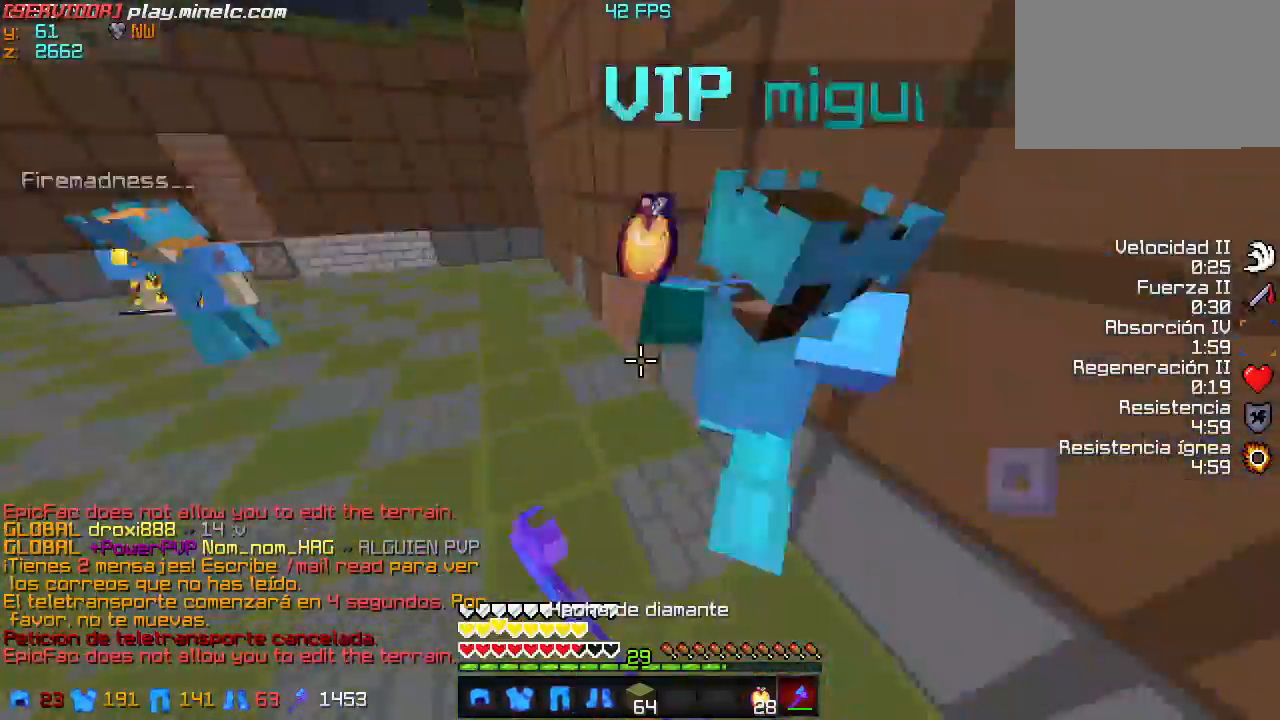
{"keys": ["w"], "events": []}
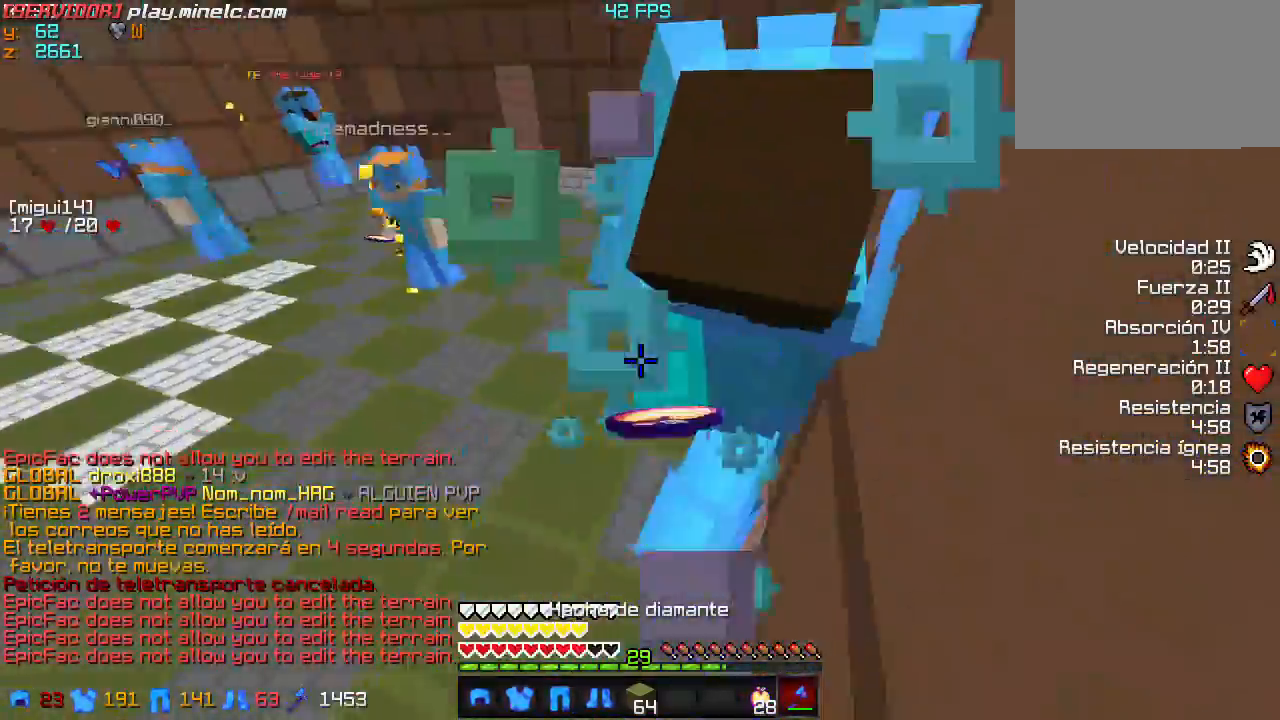
{"keys": ["w"], "events": []}
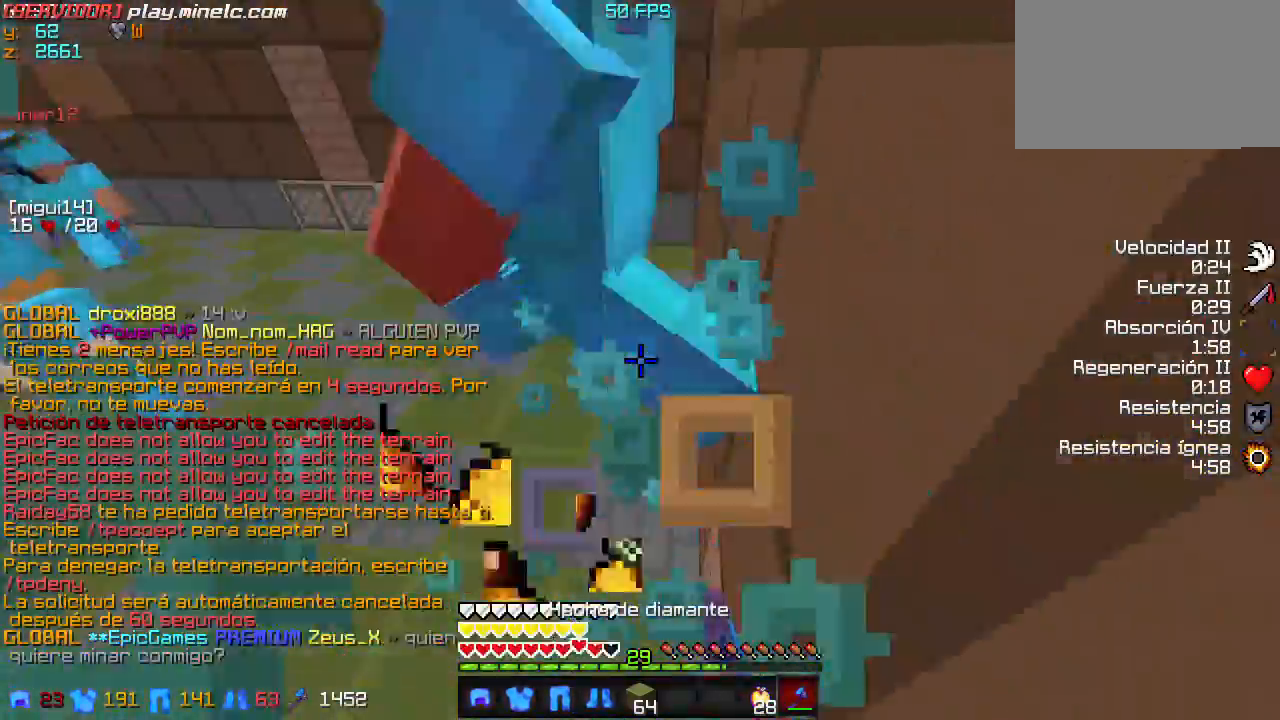
{"keys": ["w"], "events": []}
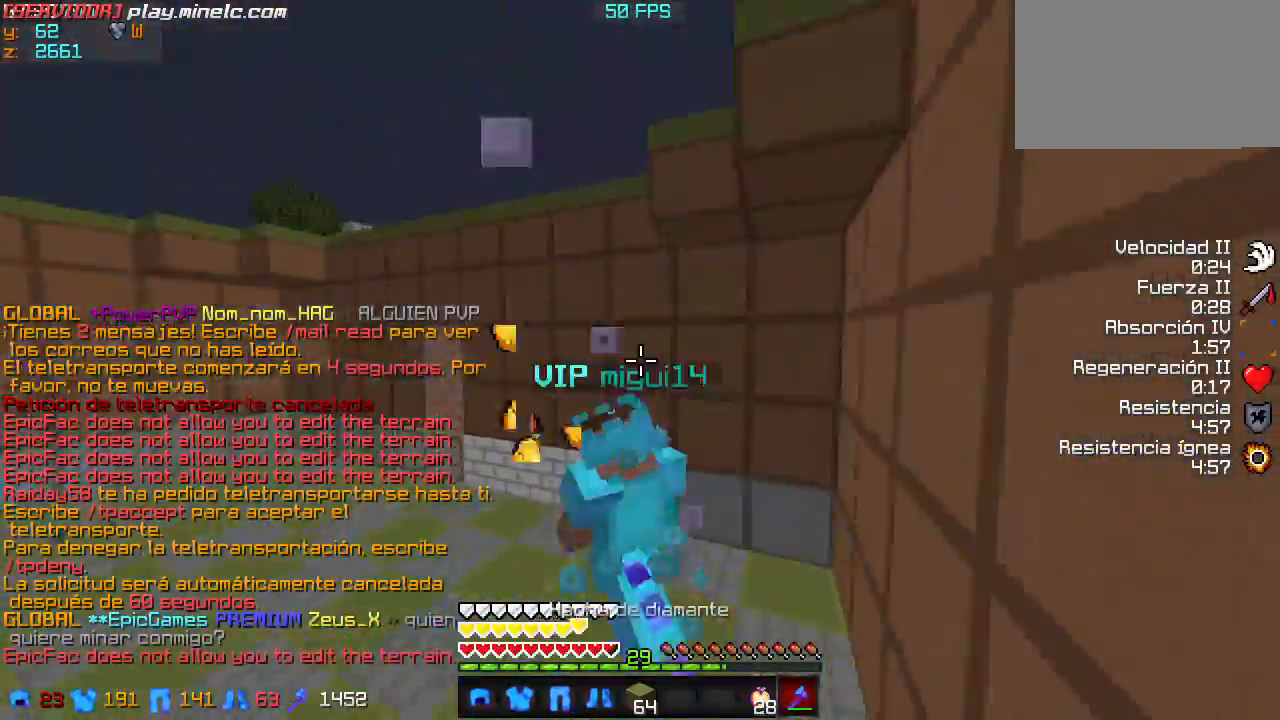
{"keys": ["w"], "events": []}
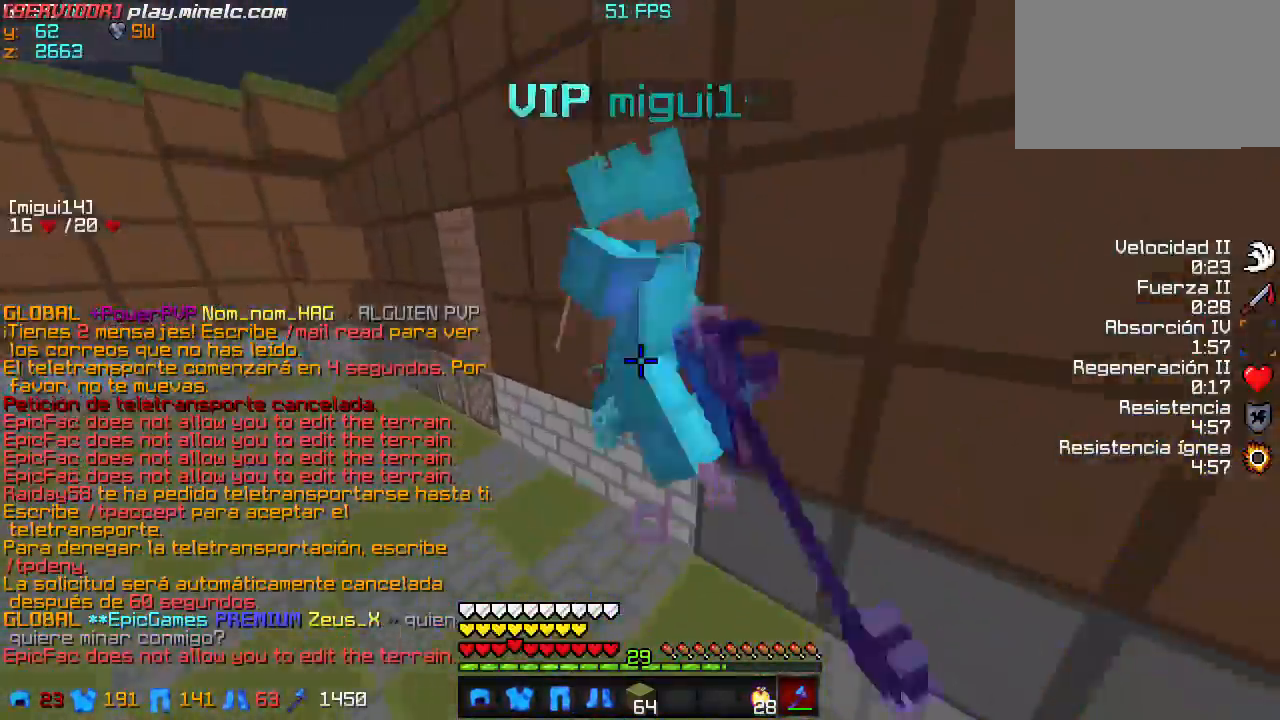
{"keys": ["w"], "events": []}
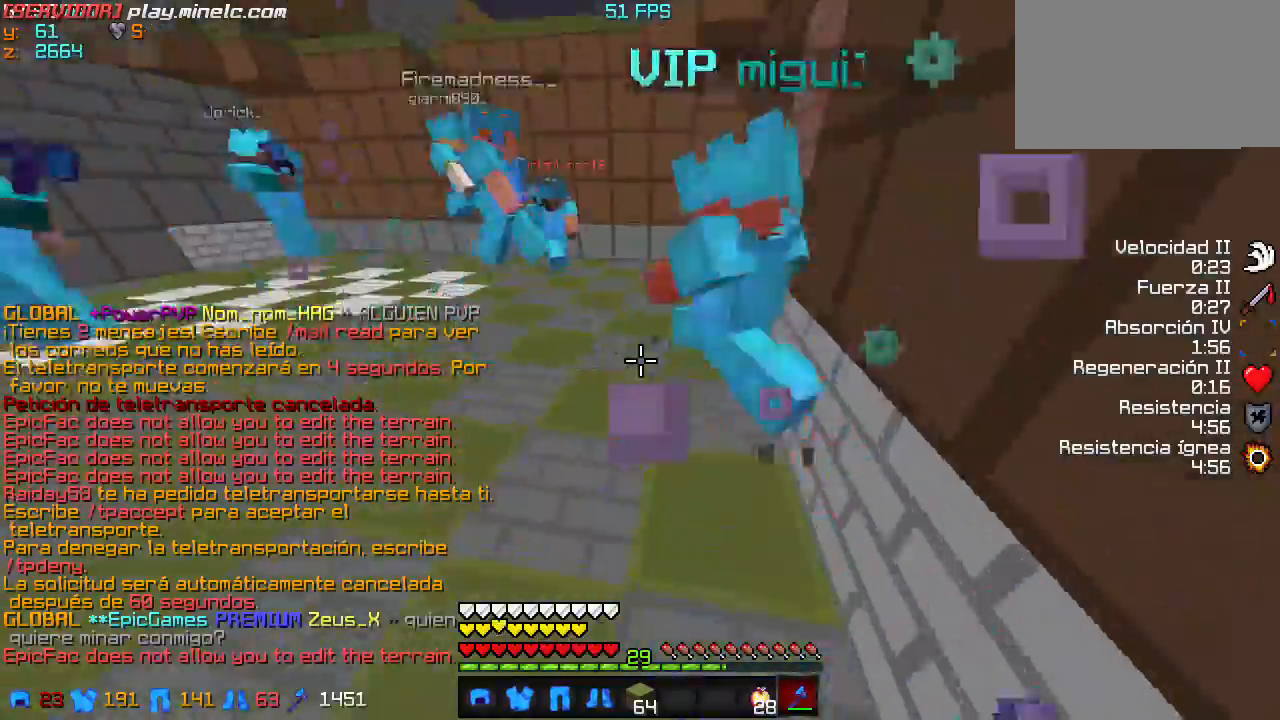
{"keys": ["a", "w"], "events": [[501, "a", "down"]]}
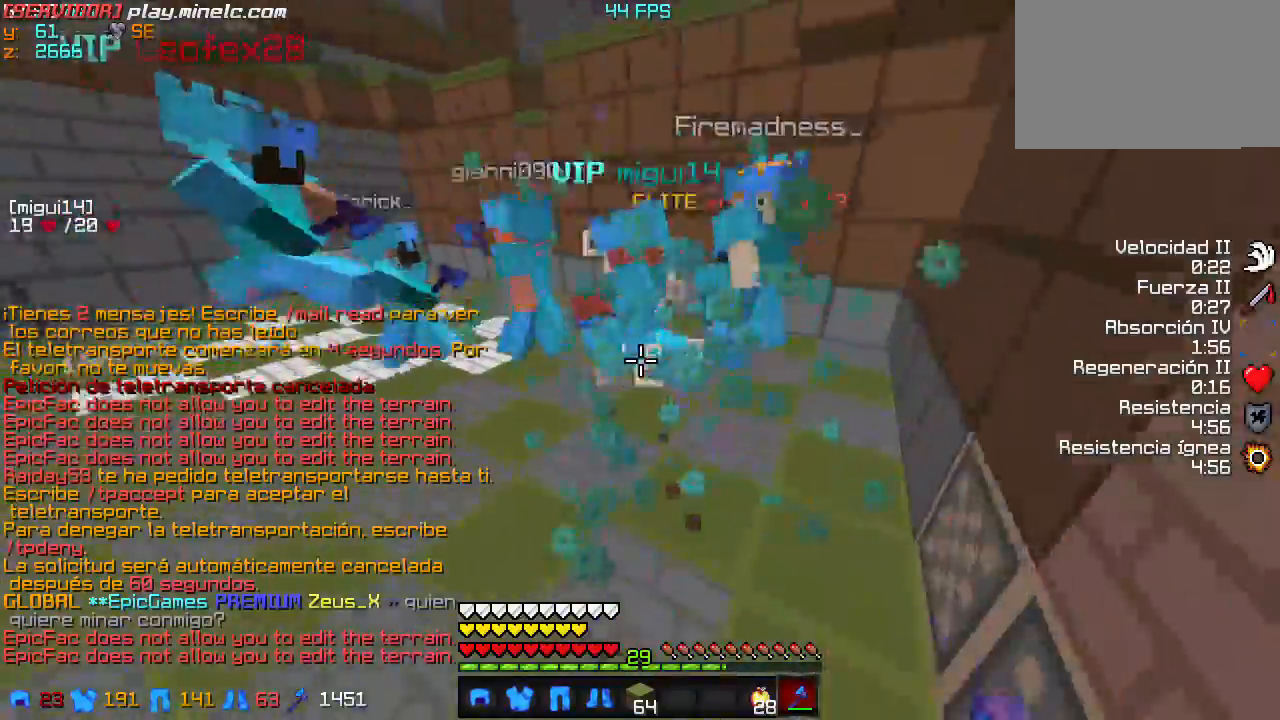
{"keys": ["a", "w"], "events": []}
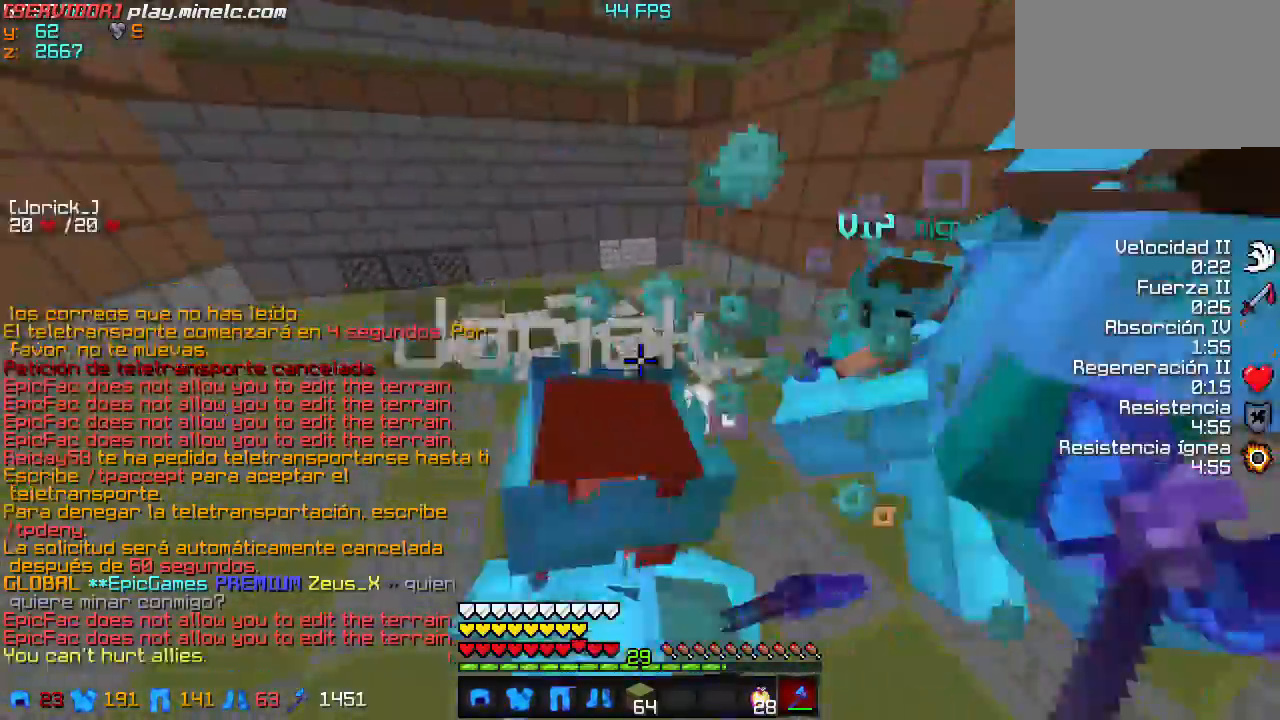
{"keys": ["a", "w"], "events": [[334, "a", "up"], [501, "a", "down"]]}
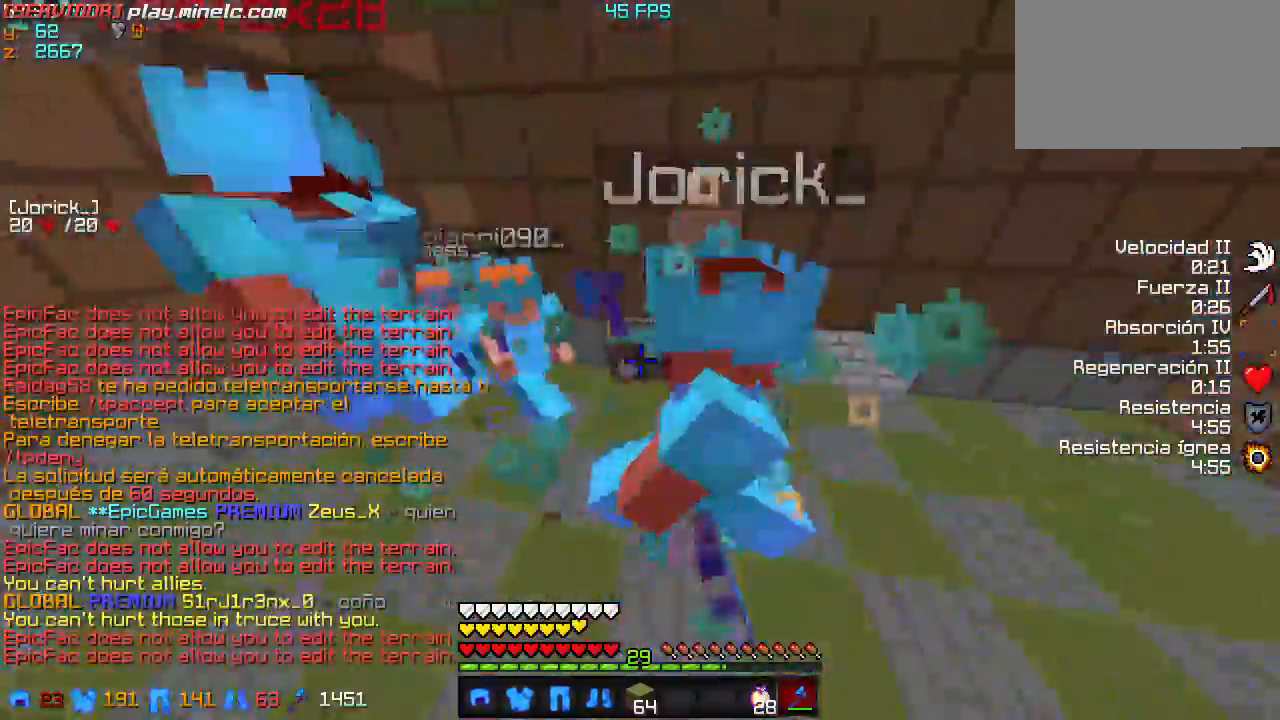
{"keys": ["a", "w"], "events": []}
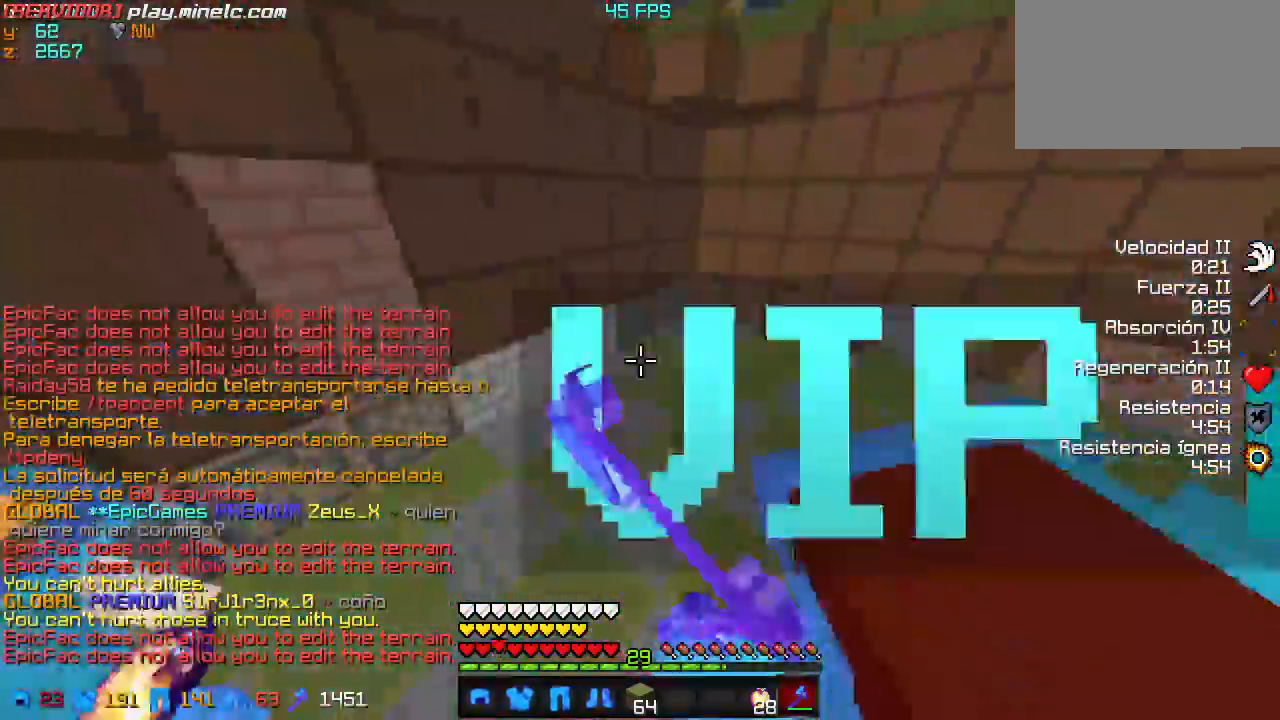
{"keys": ["w"], "events": [[501, "a", "up"]]}
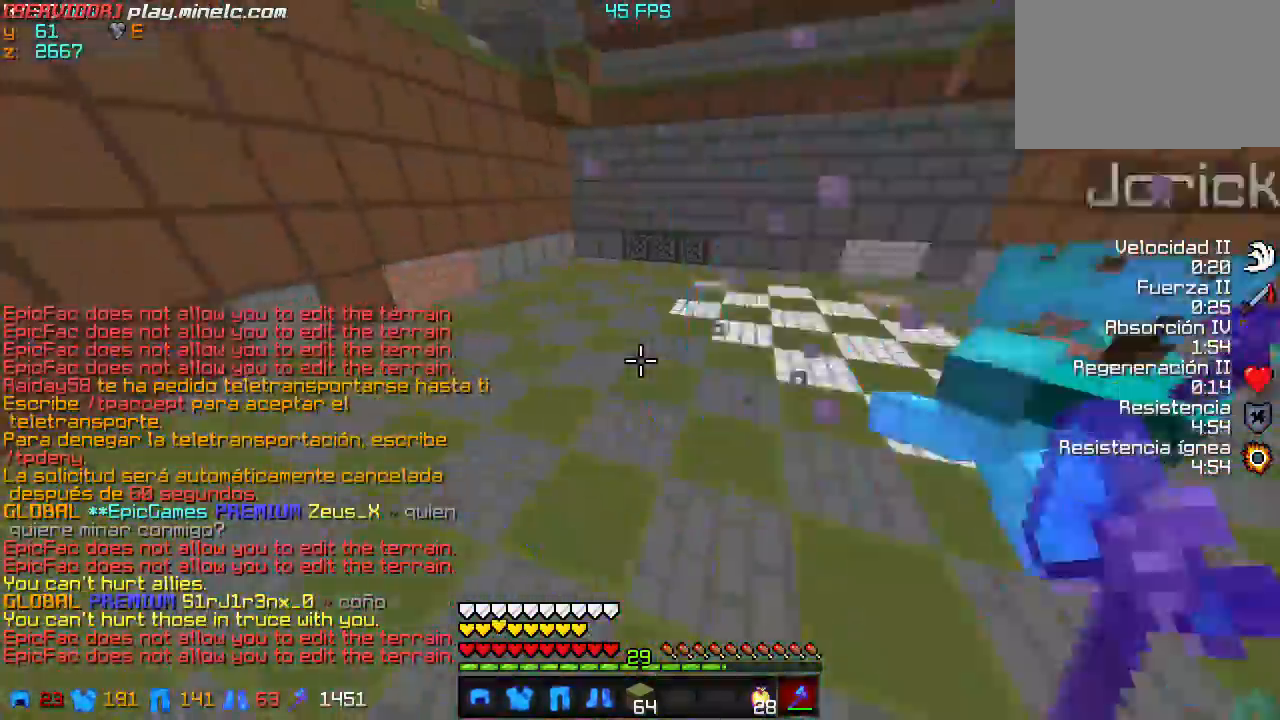
{"keys": ["w"], "events": []}
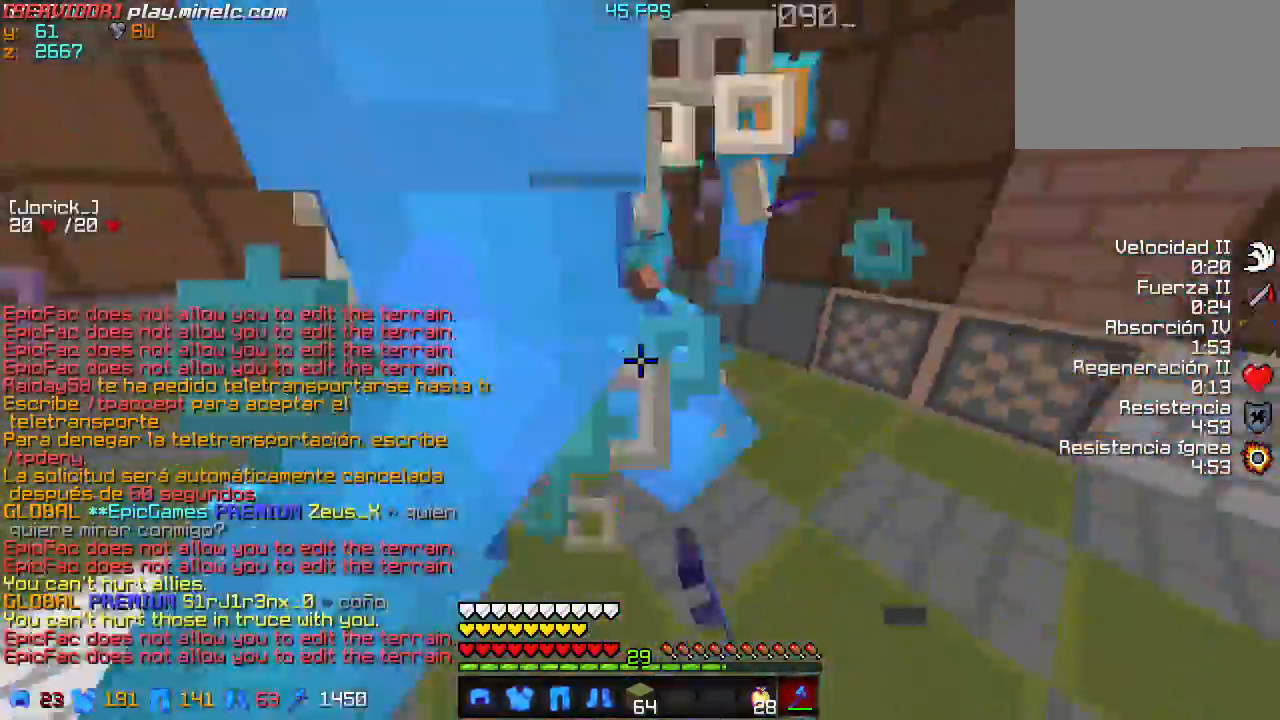
{"keys": ["a", "w"]}
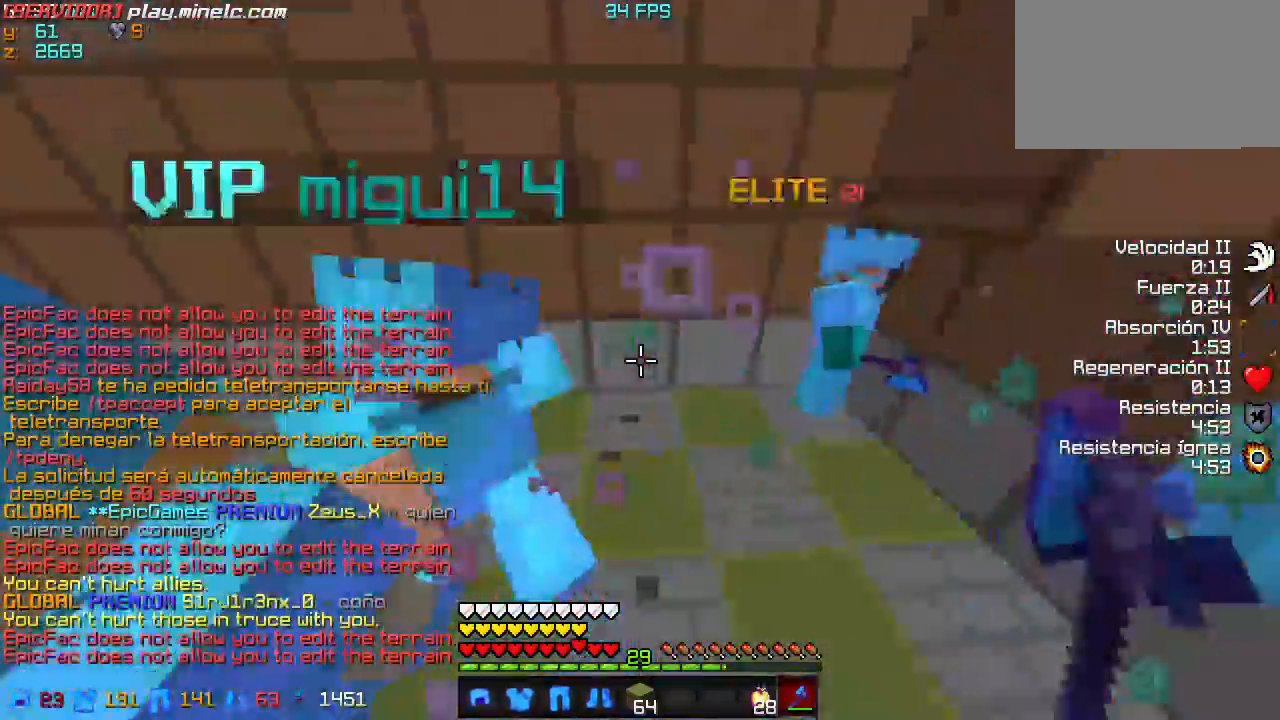
{"keys": ["w"], "events": [[33, "a", "up"], [100, "a", "down"], [333, "a", "up"]]}
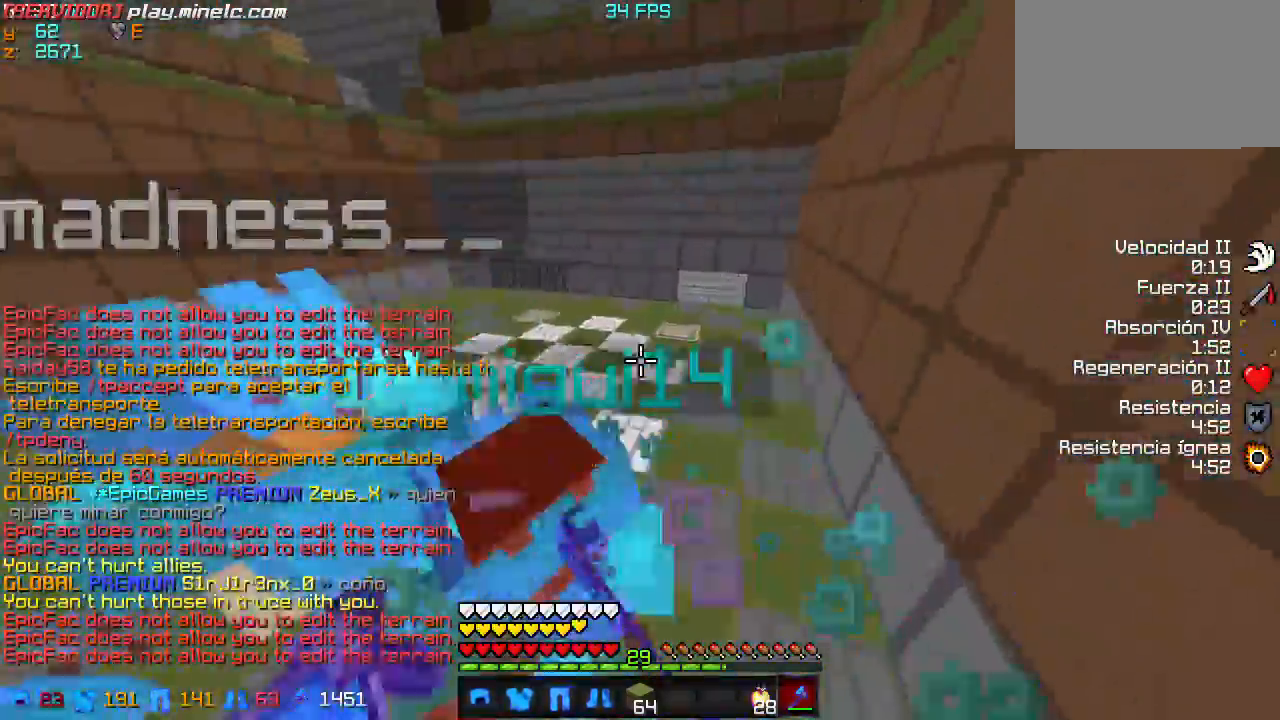
{"keys": ["w"], "events": []}
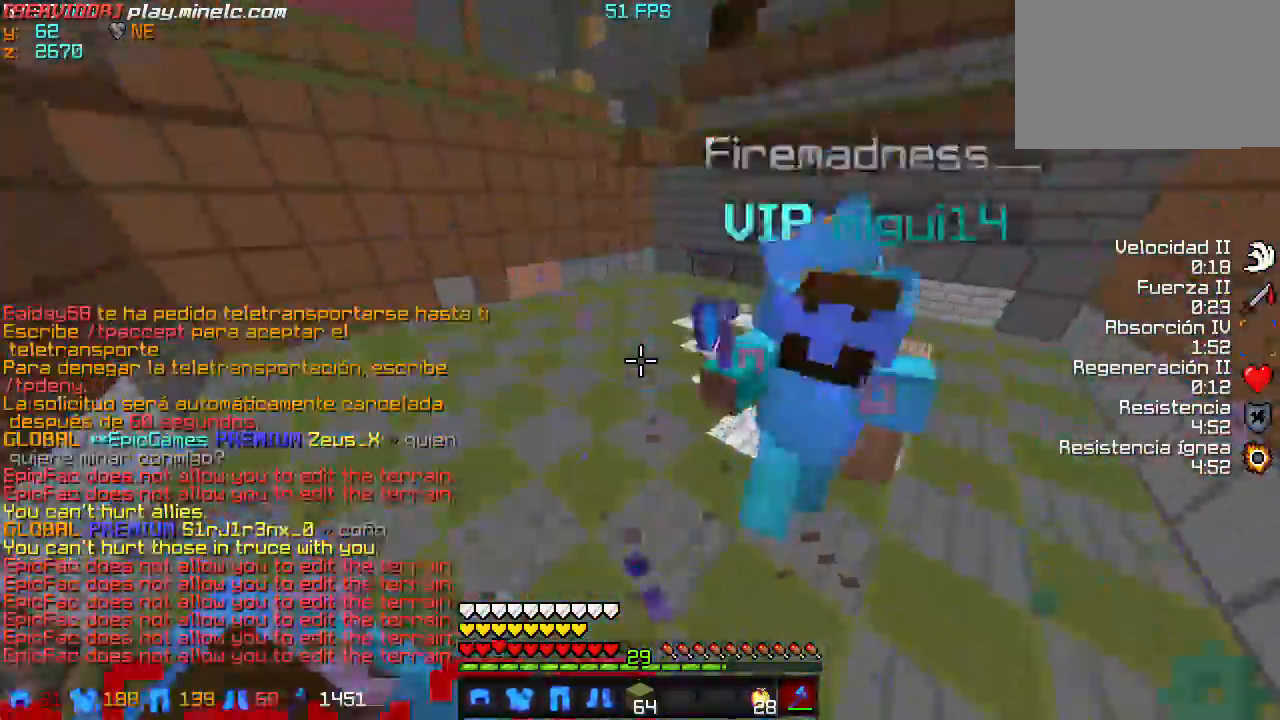
{"keys": ["w"], "events": []}
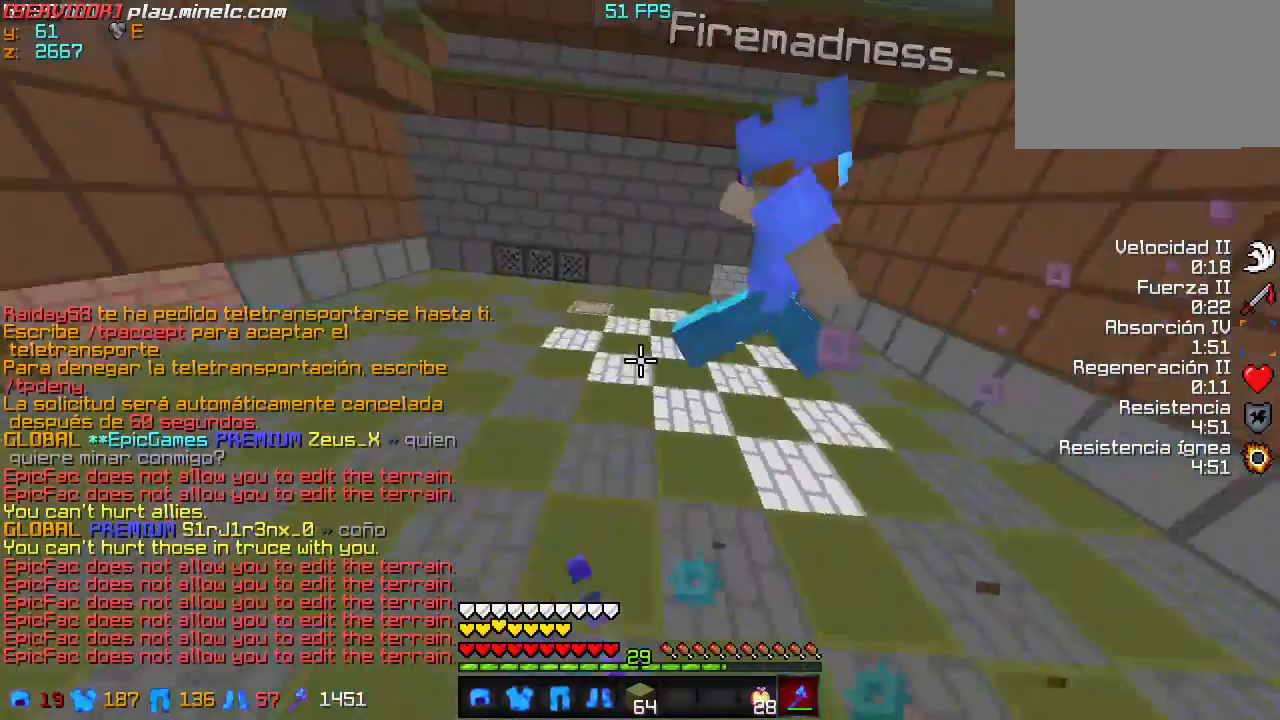
{"keys": ["w"], "events": []}
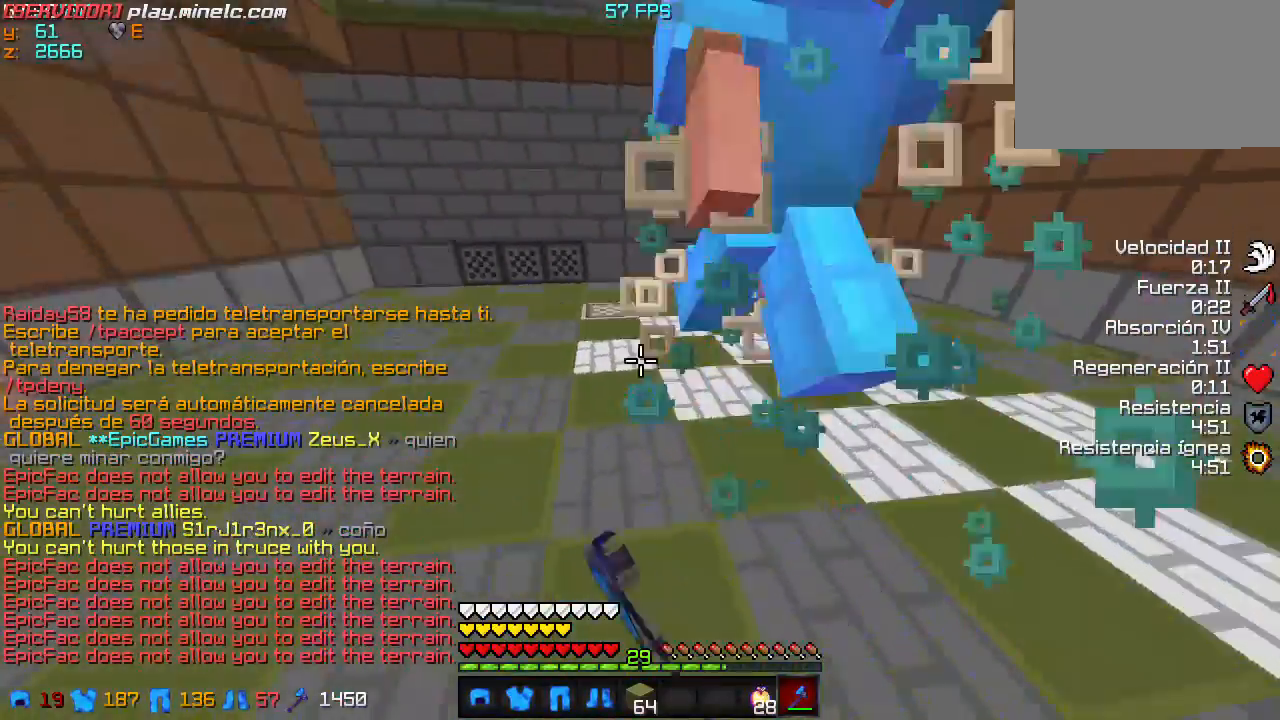
{"keys": ["w"], "events": []}